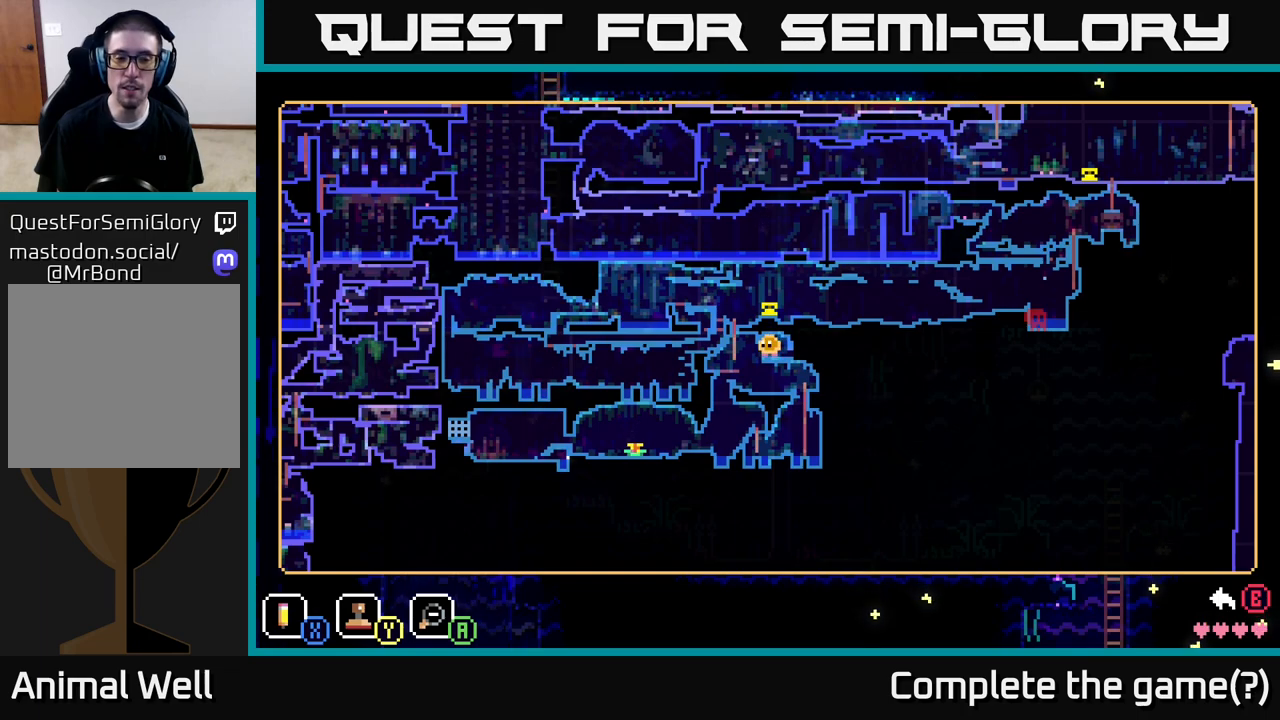
Gameplay with a controller (Xbox layout); each line is a JSON object with the inputs held at the frame after it. "events" lists button and stick changes between this image and that frame as [ms after this image, input, new state], when the widget could be followed in between.
{"buttons": [], "left_stick": "center", "right_stick": "center", "events": []}
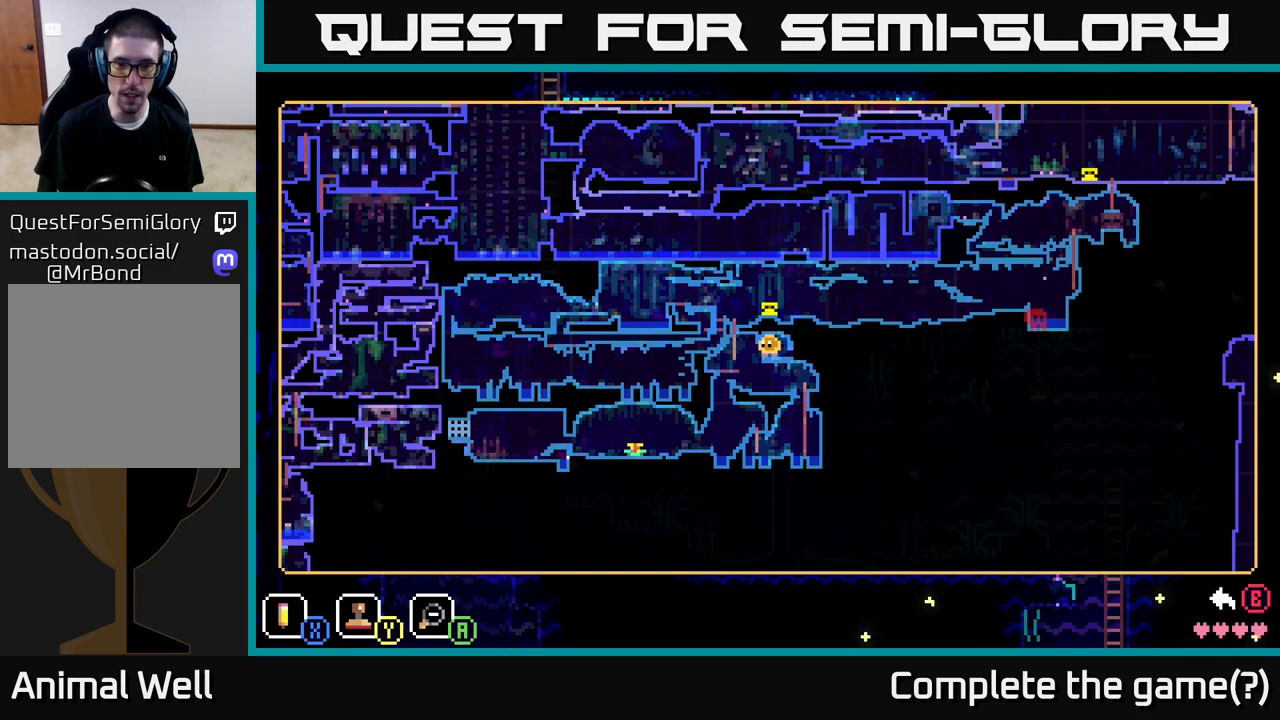
{"buttons": [], "left_stick": "center", "right_stick": "center", "events": [[100, "Y", "down"], [167, "Y", "up"]]}
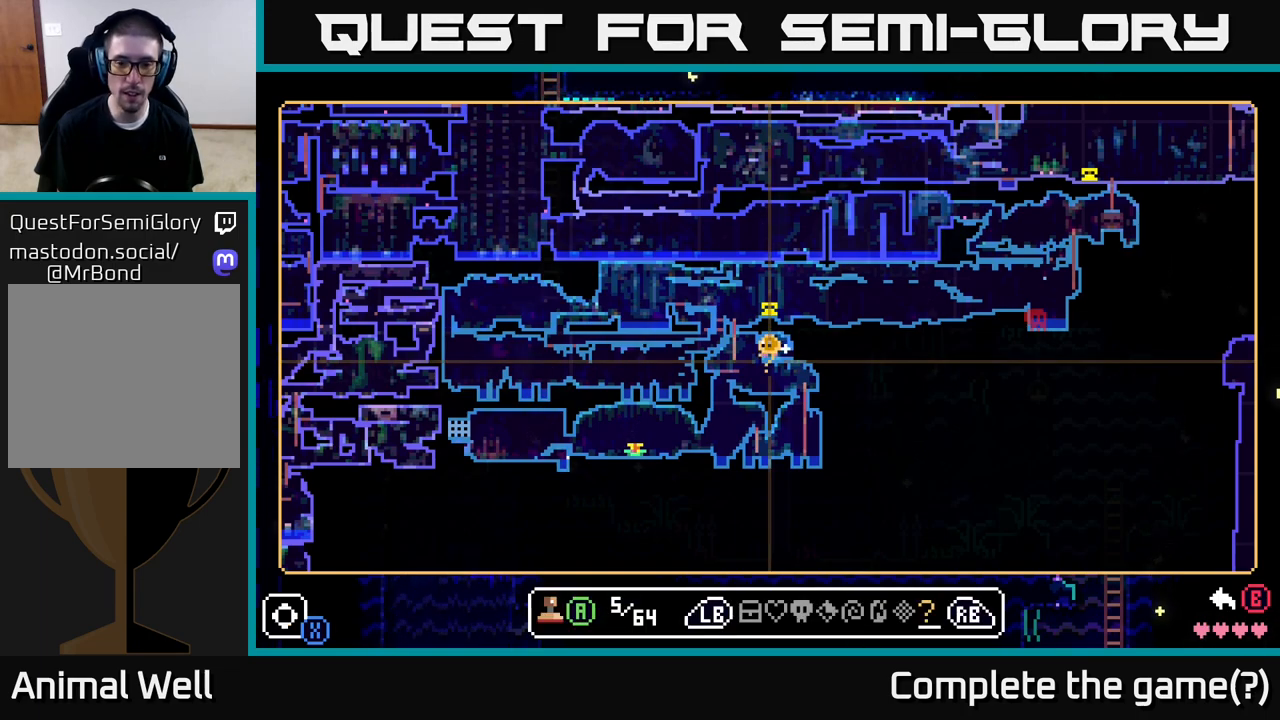
{"buttons": [], "left_stick": "center", "right_stick": "center", "events": []}
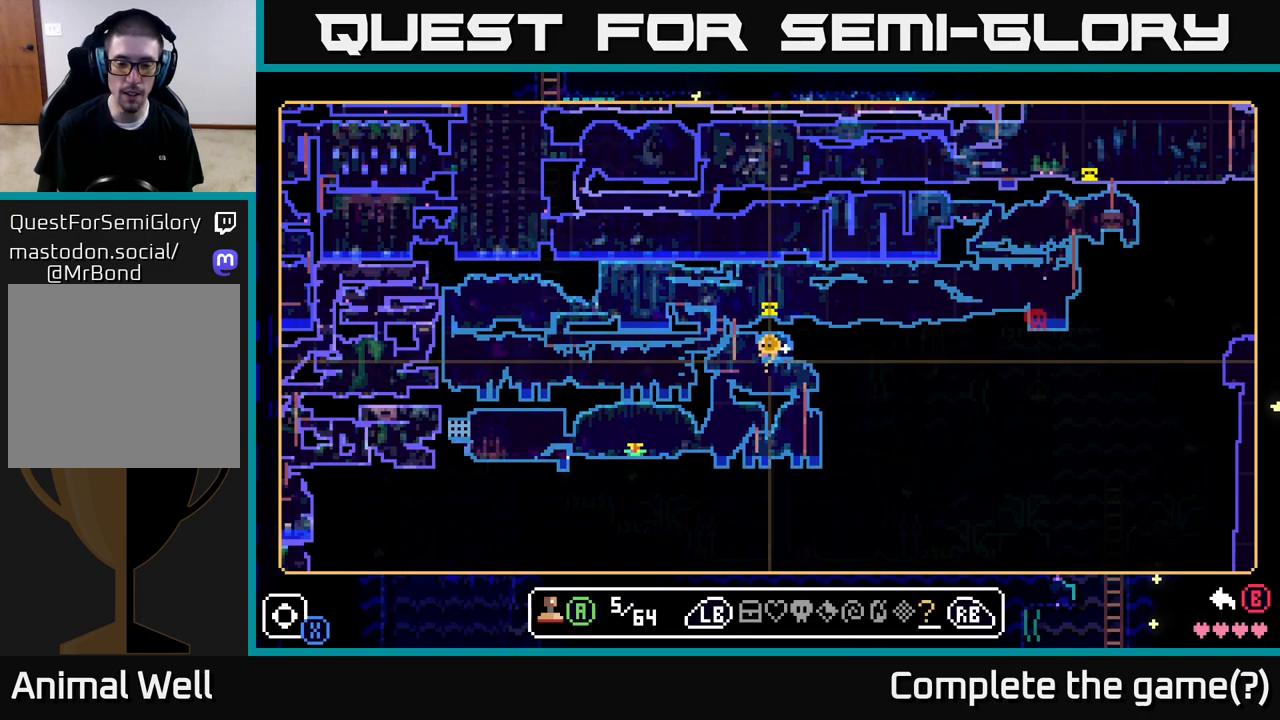
{"buttons": [], "left_stick": "center", "right_stick": "center", "events": [[350, "L1", "down"], [433, "L1", "up"]]}
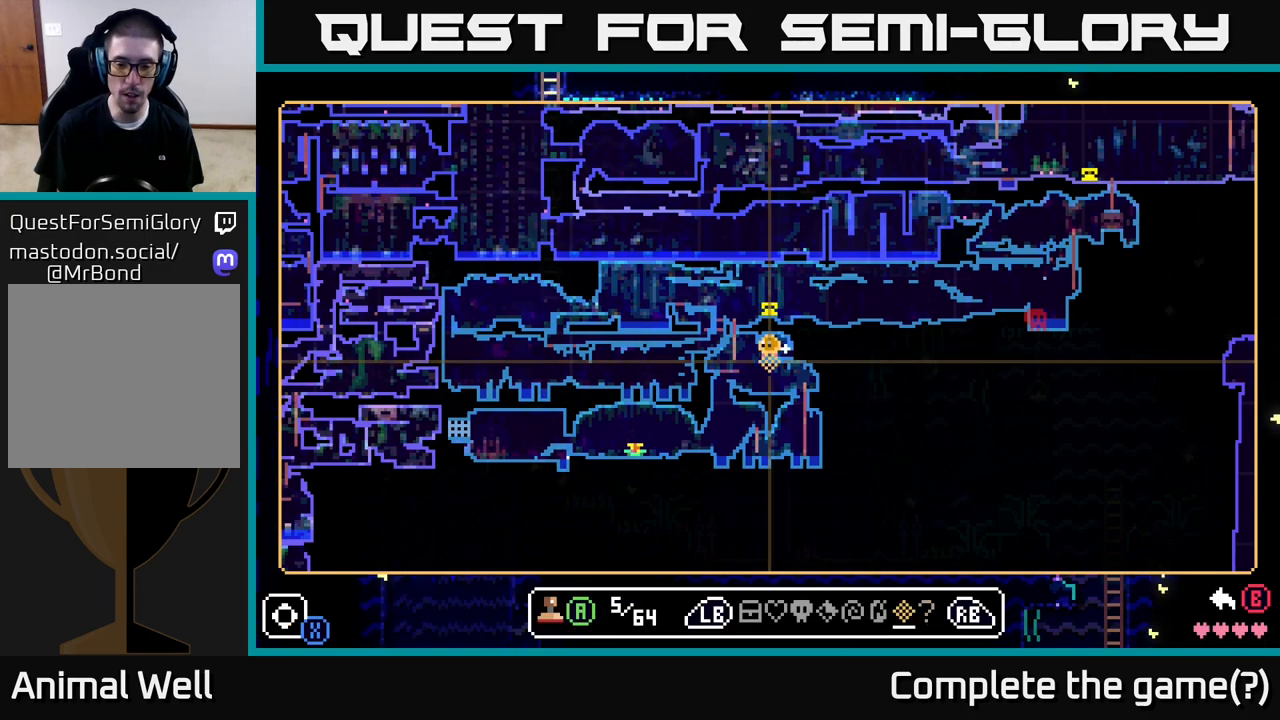
{"buttons": [], "left_stick": "center", "right_stick": "center", "events": [[183, "L1", "down"], [250, "L1", "up"]]}
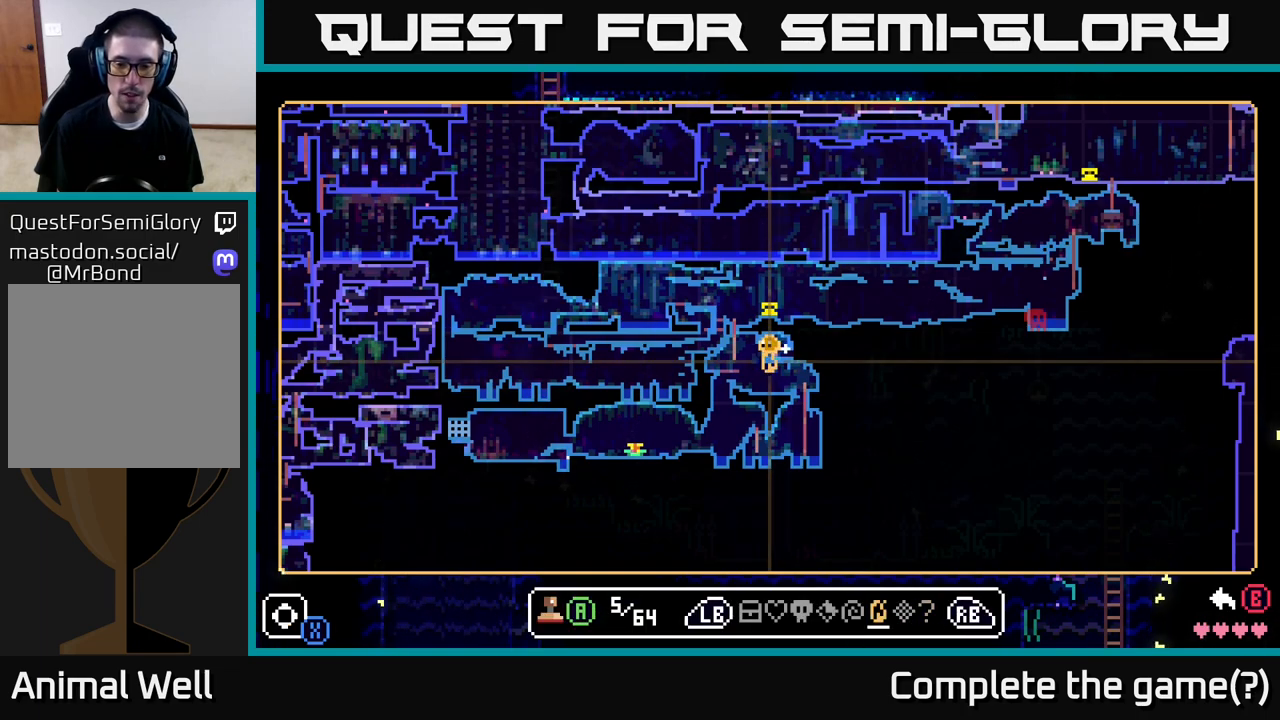
{"buttons": [], "left_stick": "center", "right_stick": "center", "events": [[100, "R1", "down"], [217, "R1", "up"]]}
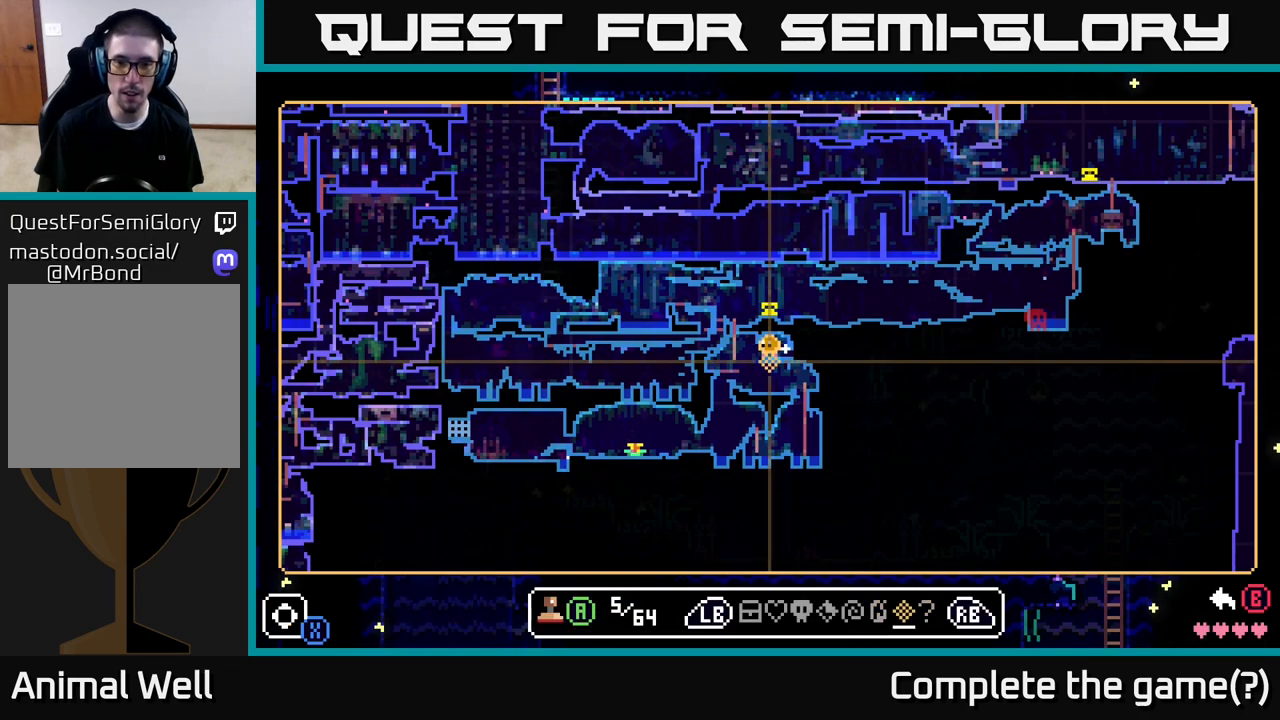
{"buttons": [], "left_stick": "center", "right_stick": "center", "events": [[167, "left_stick", "up"], [267, "left_stick", "center"]]}
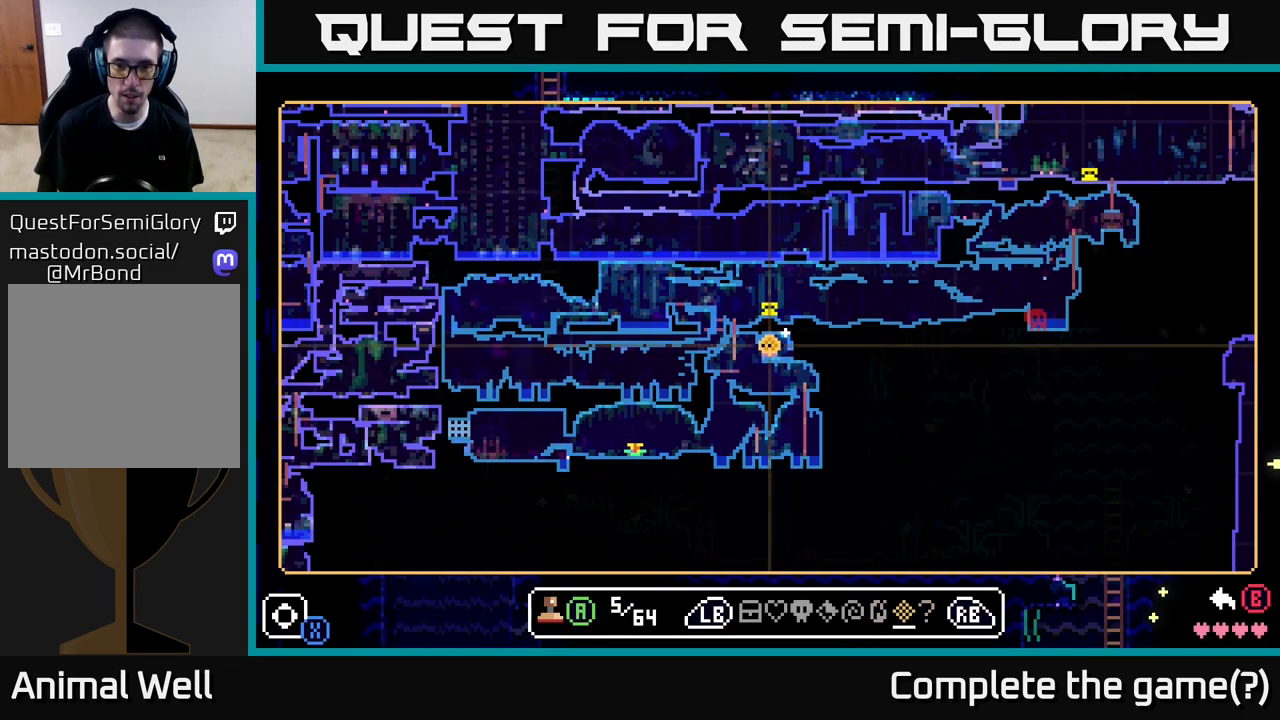
{"buttons": [], "left_stick": "center", "right_stick": "center", "events": [[117, "A", "down"], [217, "A", "up"]]}
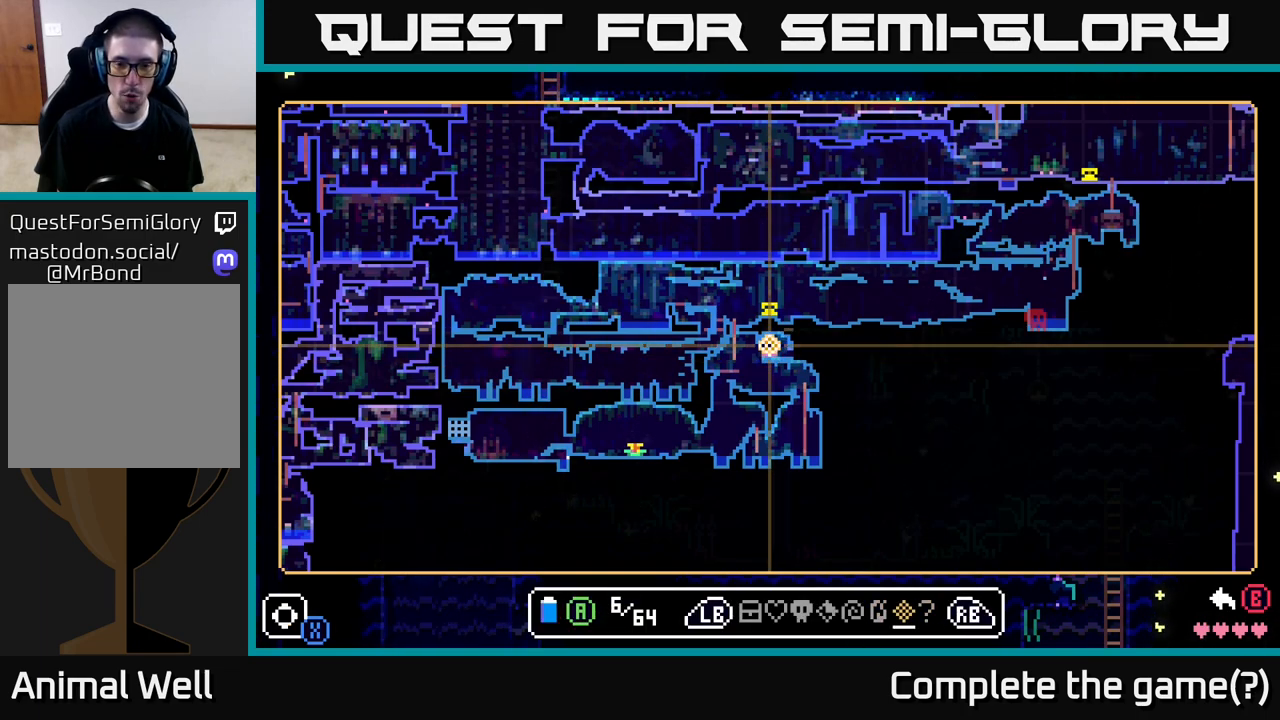
{"buttons": [], "left_stick": "center", "right_stick": "center", "events": [[333, "B", "down"], [417, "B", "up"]]}
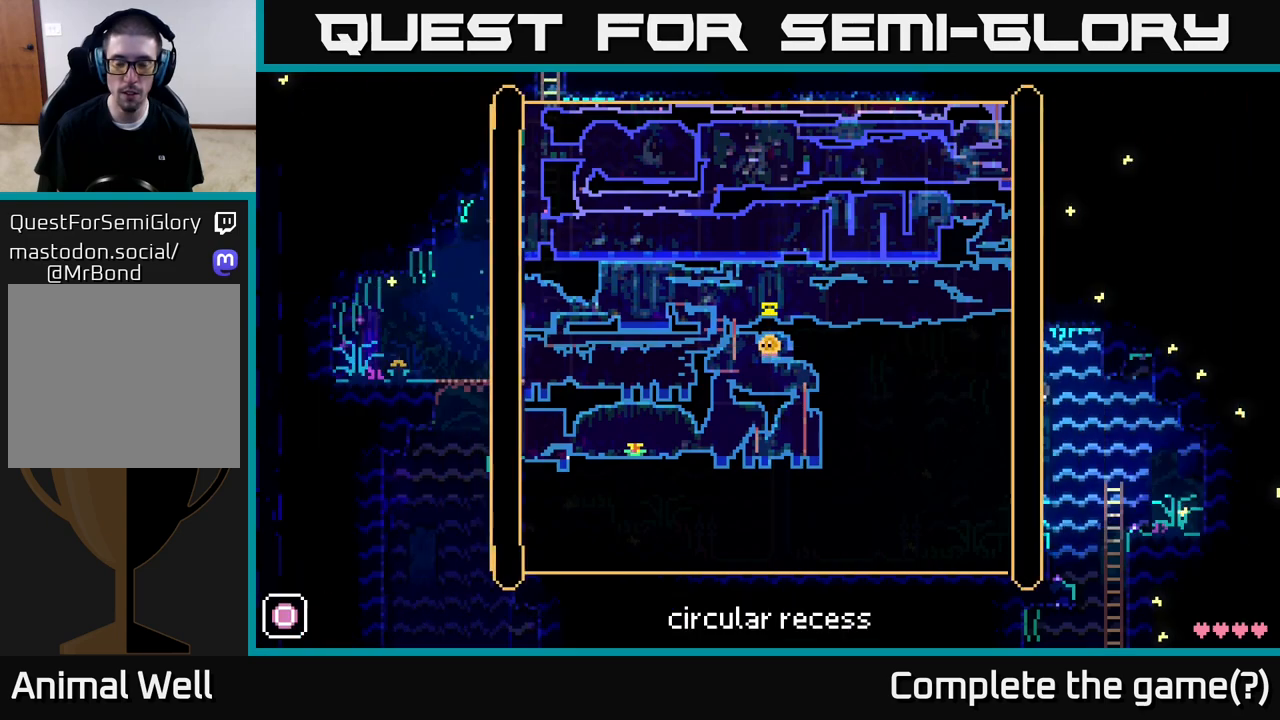
{"buttons": [], "left_stick": "center", "right_stick": "center", "events": []}
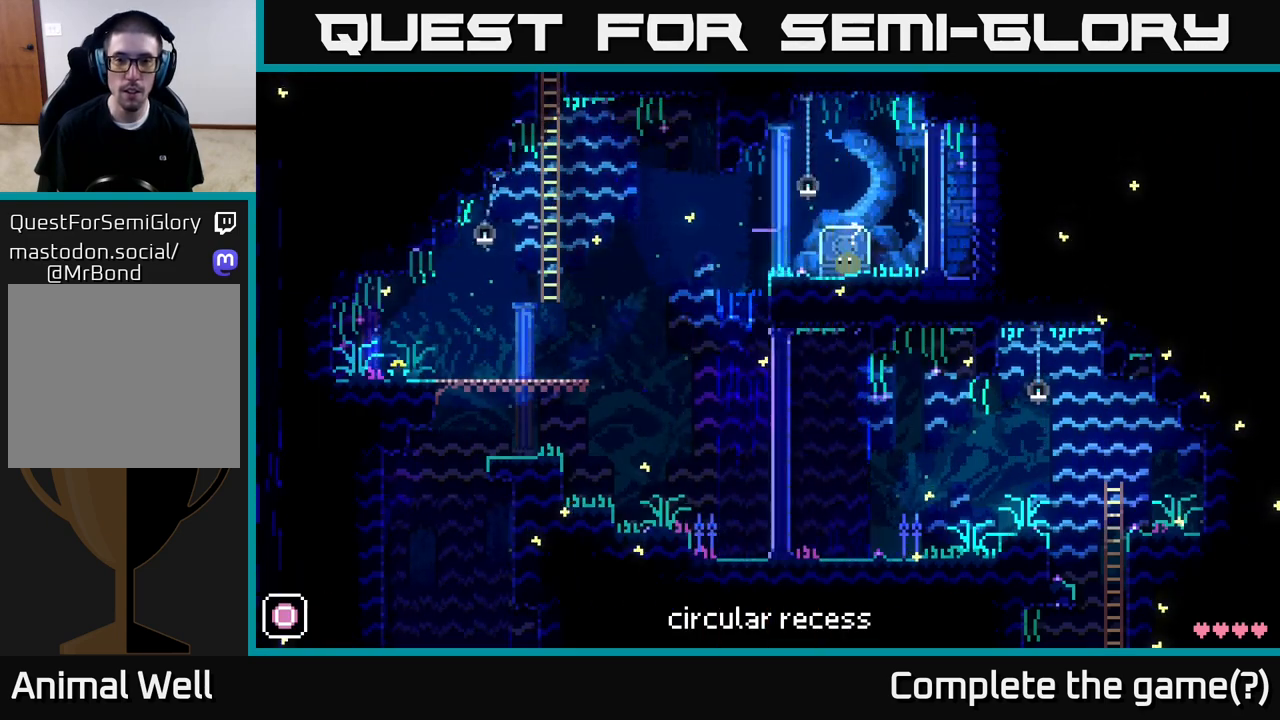
{"buttons": [], "left_stick": "center", "right_stick": "center", "events": [[167, "left_stick", "right"], [317, "left_stick", "center"]]}
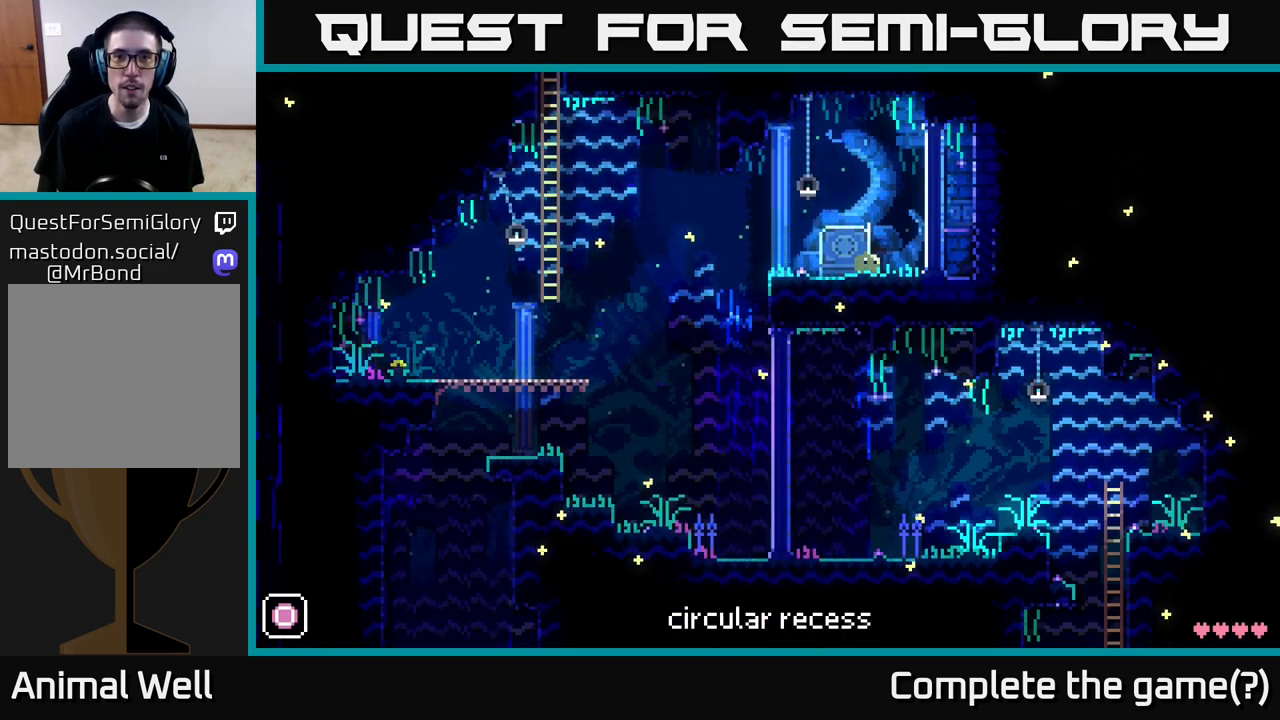
{"buttons": [], "left_stick": "center", "right_stick": "center", "events": [[83, "A", "down"], [133, "A", "up"], [183, "left_stick", "left"], [367, "left_stick", "center"]]}
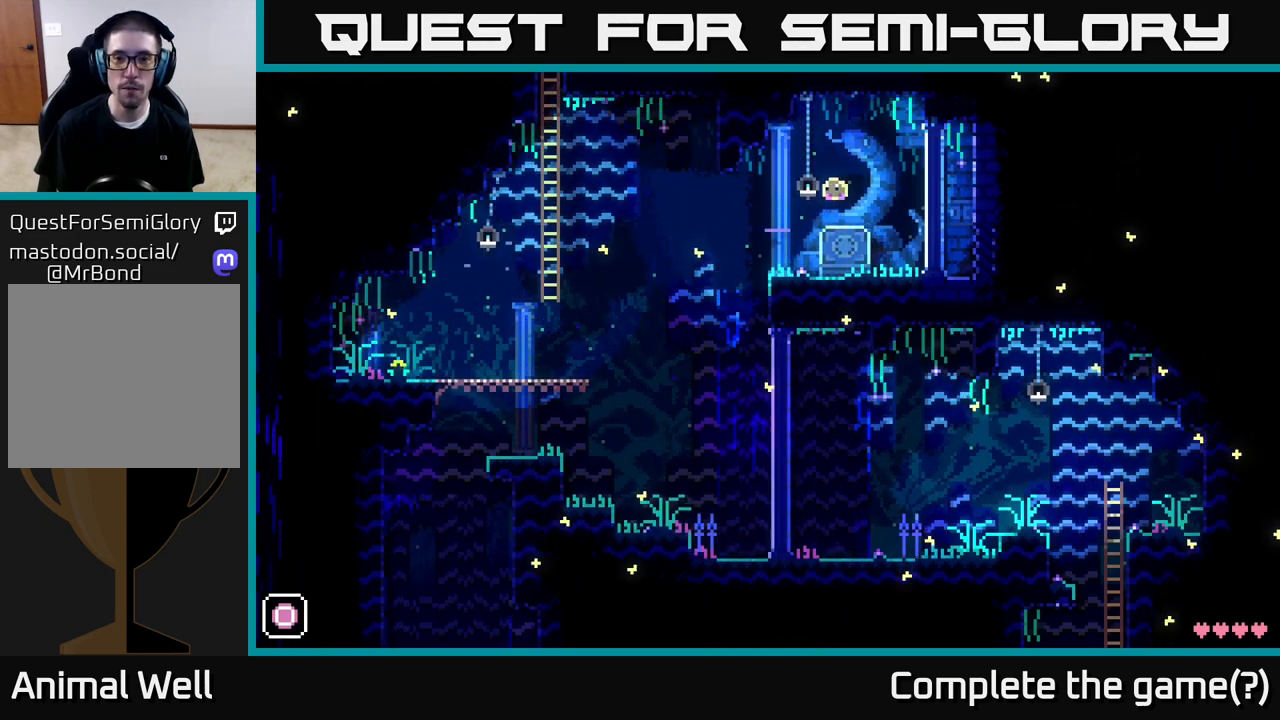
{"buttons": [], "left_stick": "center", "right_stick": "center", "events": []}
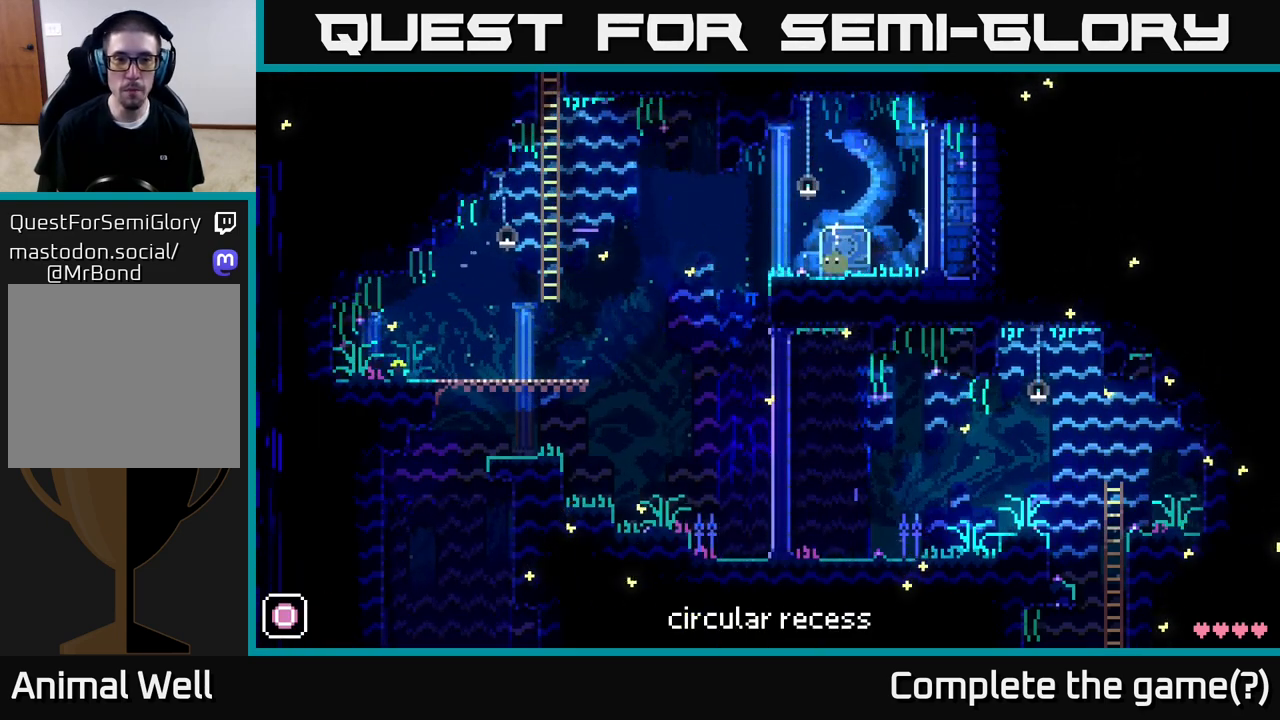
{"buttons": [], "left_stick": "center", "right_stick": "center", "events": []}
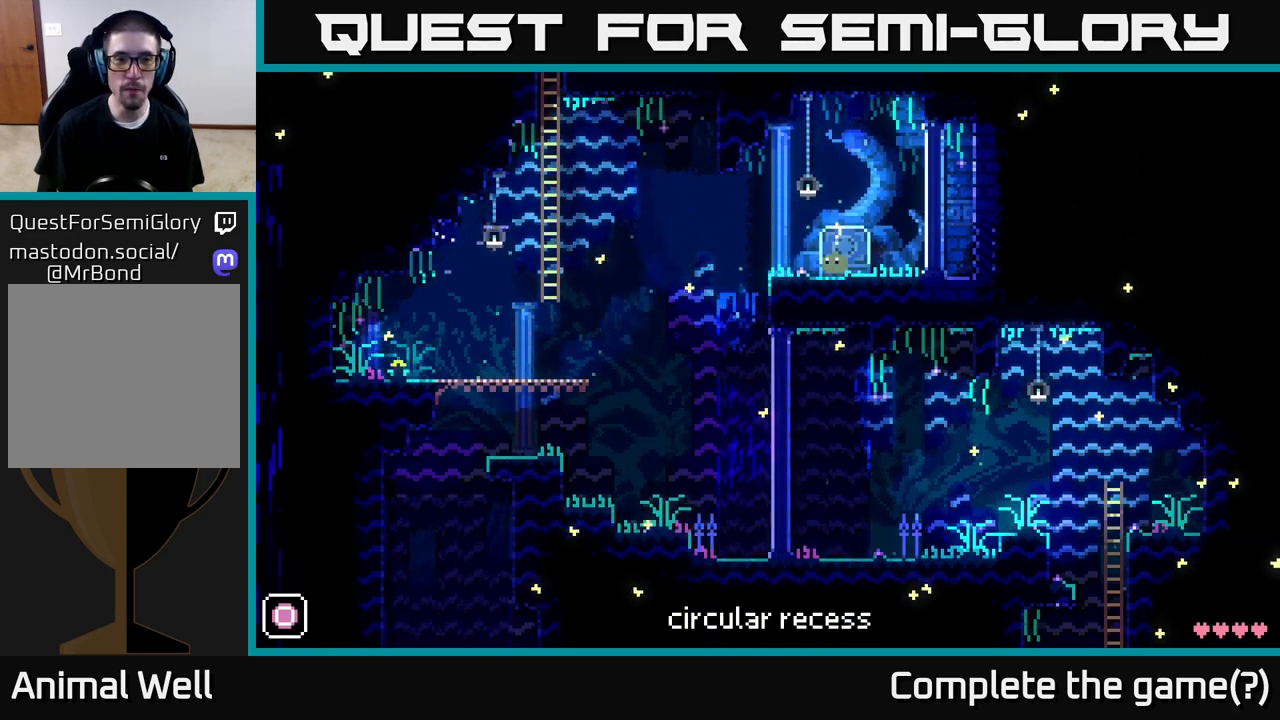
{"buttons": [], "left_stick": "left", "right_stick": "center", "events": [[283, "A", "down"], [417, "A", "up"], [417, "left_stick", "left"]]}
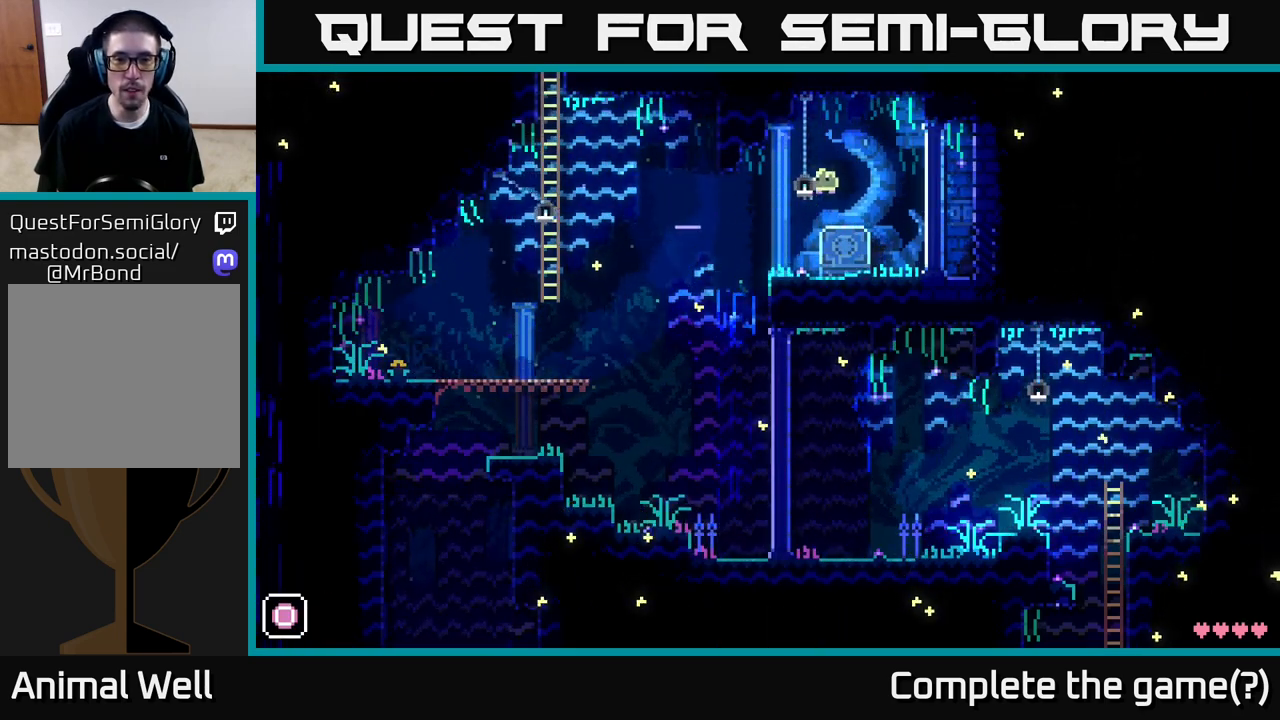
{"buttons": [], "left_stick": "center", "right_stick": "center", "events": [[117, "left_stick", "right"], [283, "left_stick", "center"]]}
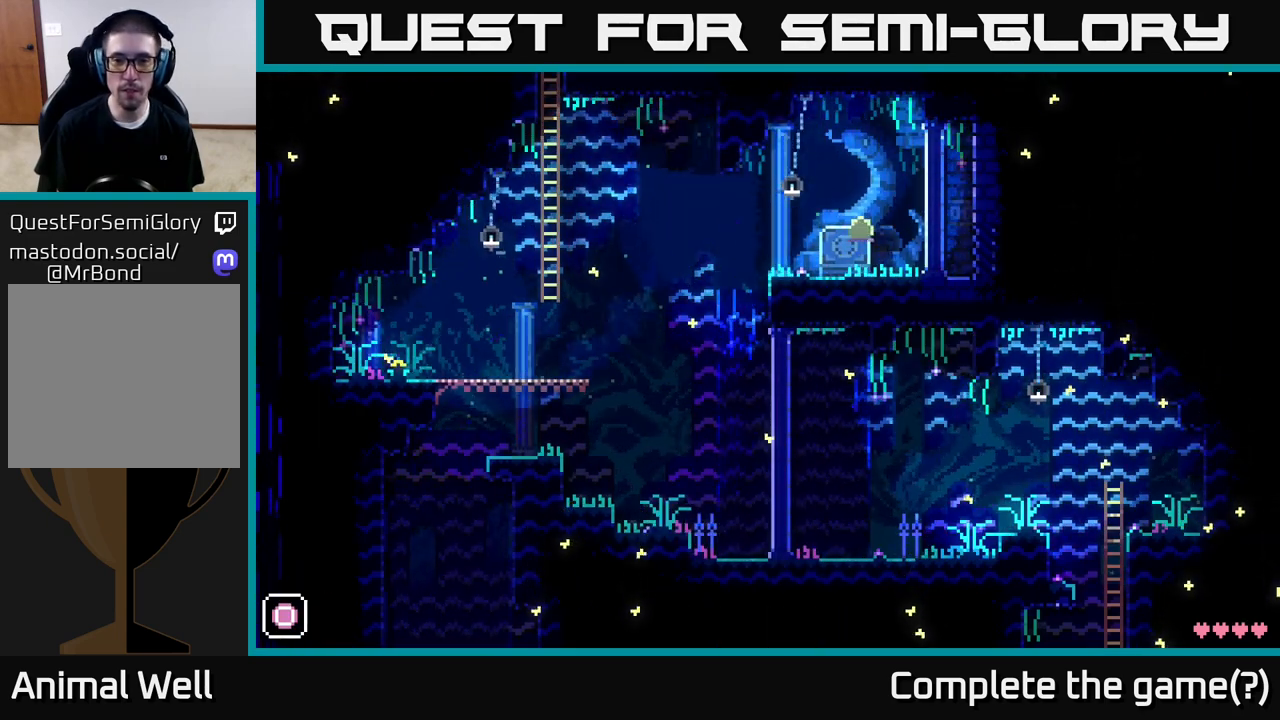
{"buttons": [], "left_stick": "center", "right_stick": "center", "events": []}
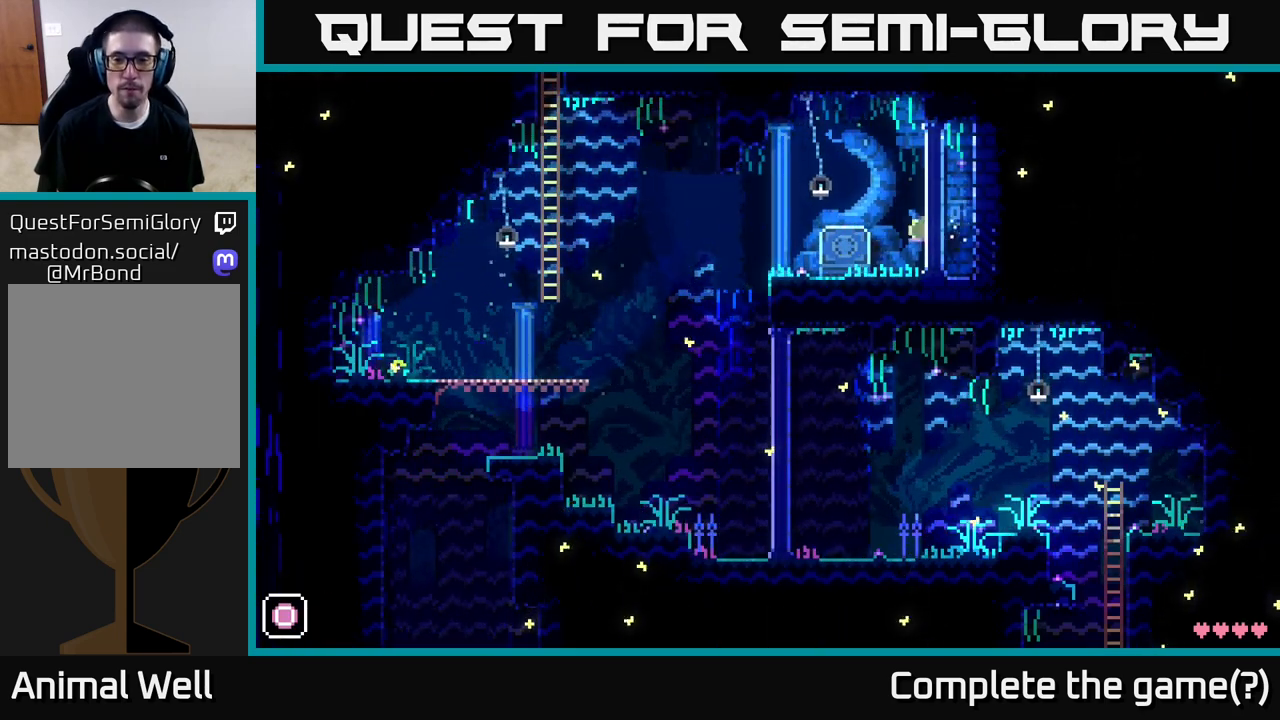
{"buttons": [], "left_stick": "center", "right_stick": "center", "events": []}
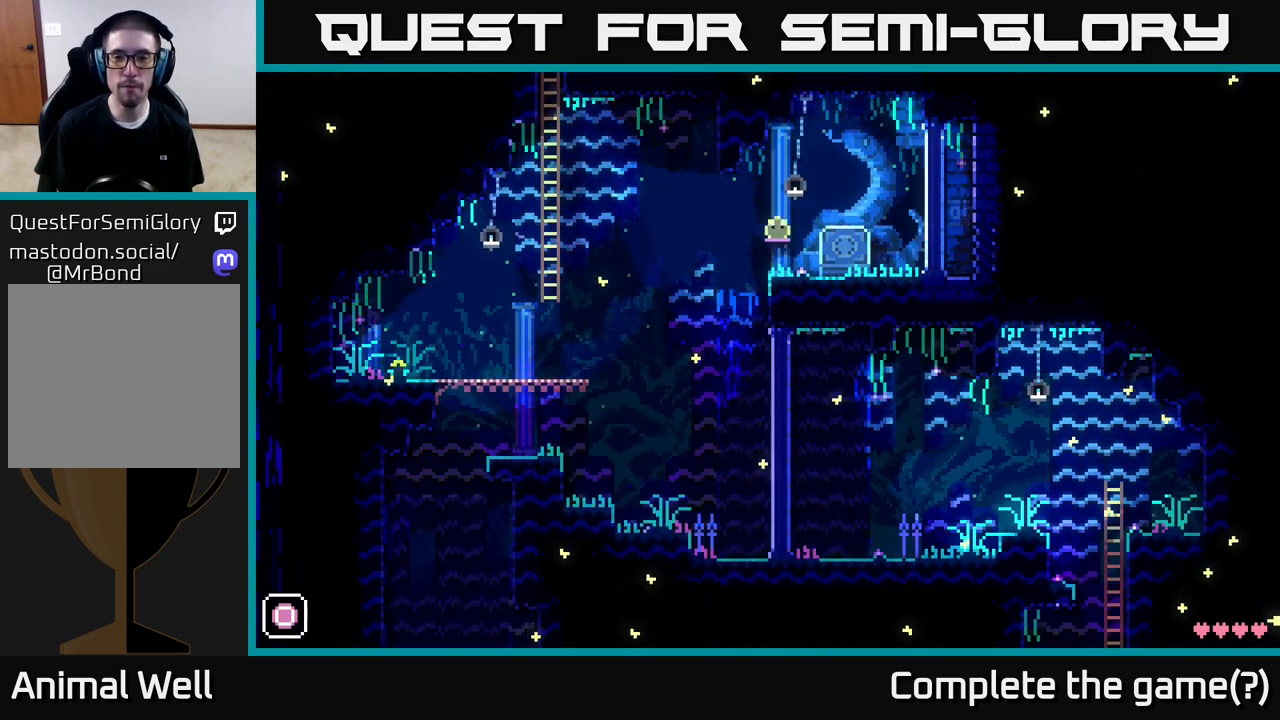
{"buttons": [], "left_stick": "center", "right_stick": "center", "events": []}
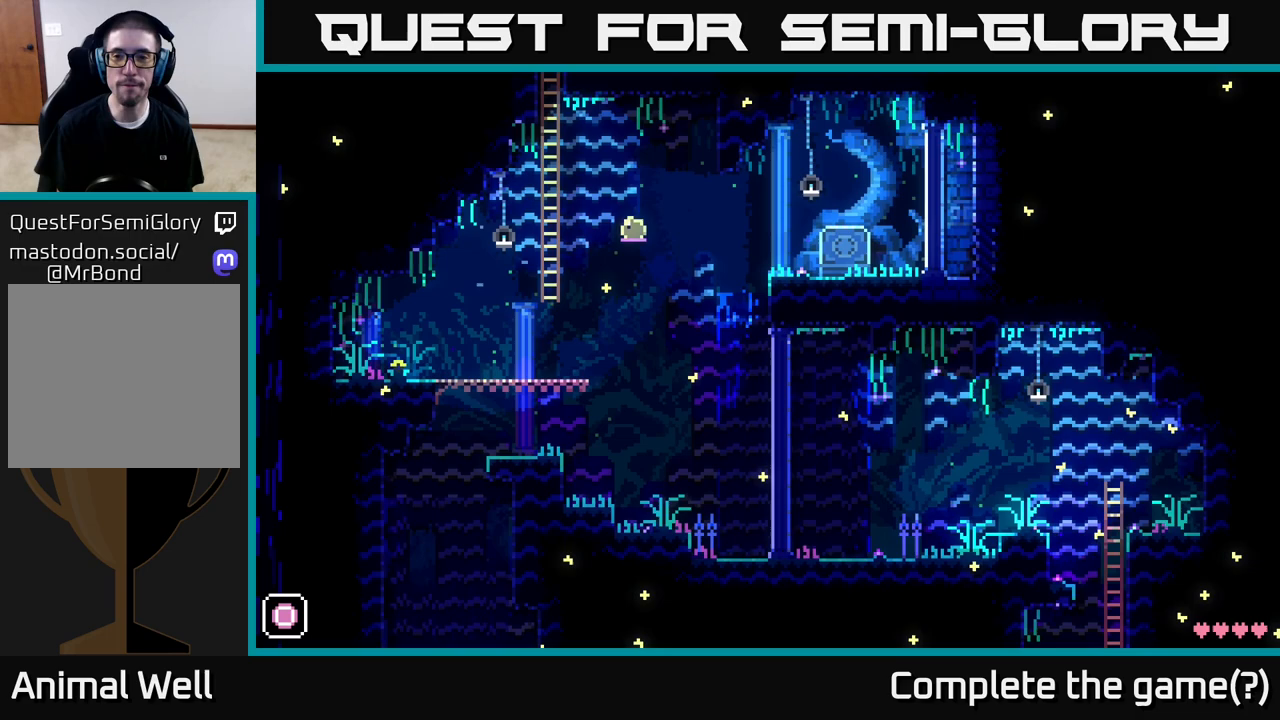
{"buttons": [], "left_stick": "center", "right_stick": "center", "events": []}
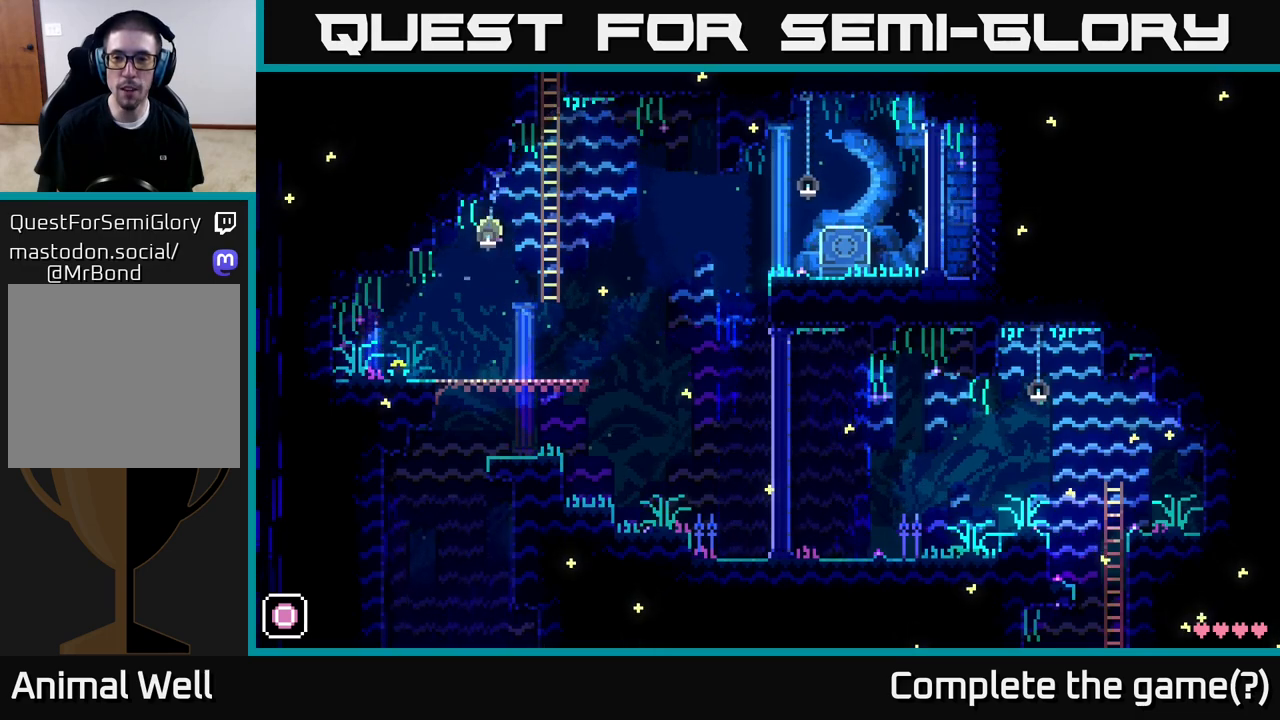
{"buttons": [], "left_stick": "center", "right_stick": "center", "events": []}
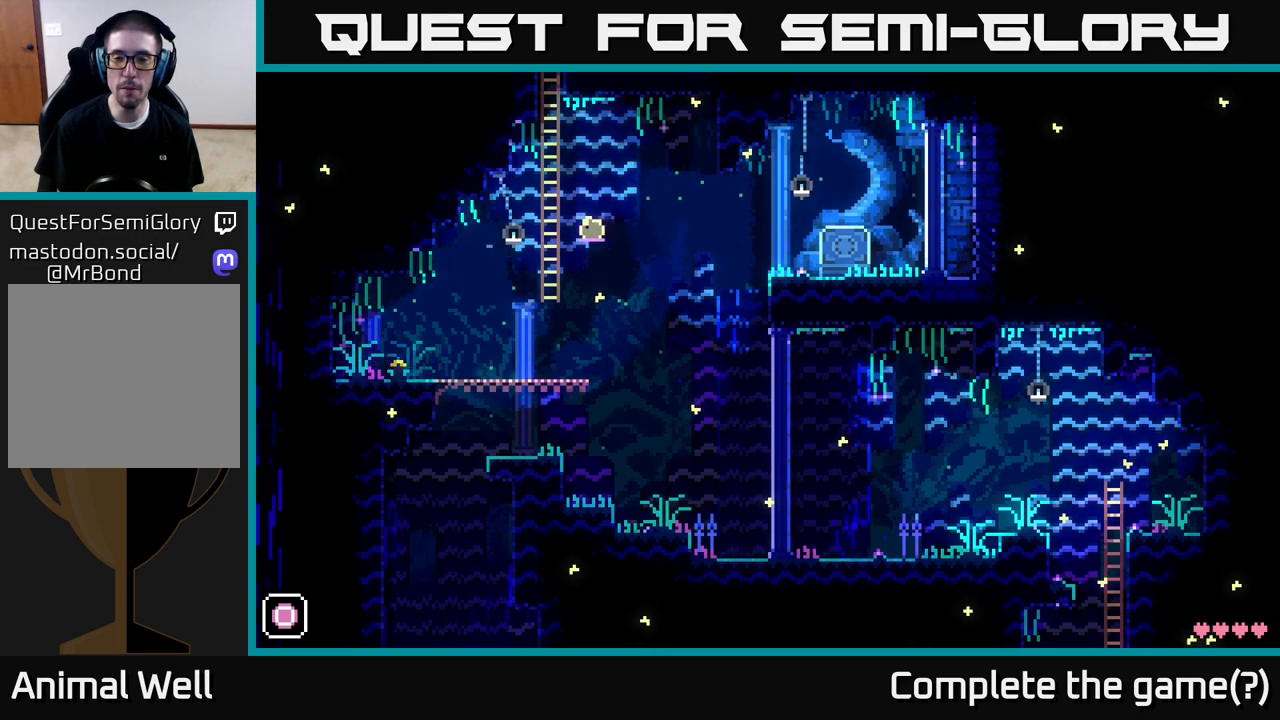
{"buttons": [], "left_stick": "center", "right_stick": "center", "events": []}
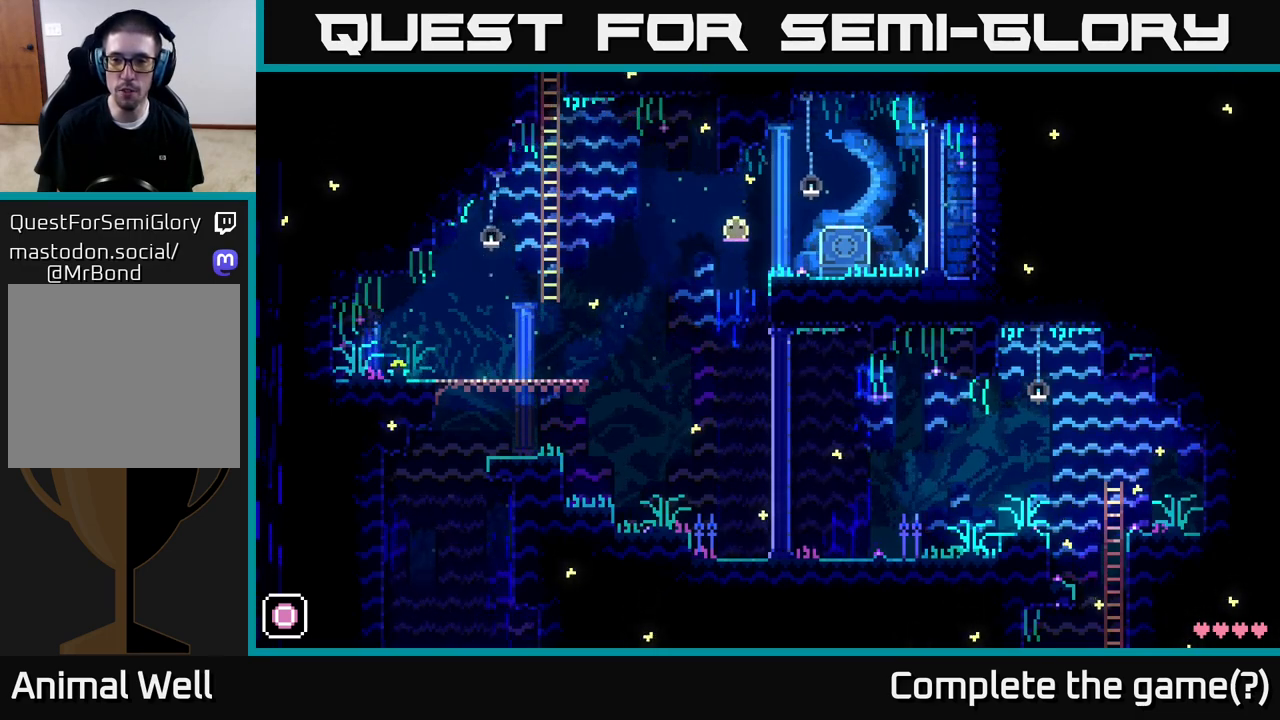
{"buttons": [], "left_stick": "center", "right_stick": "center", "events": []}
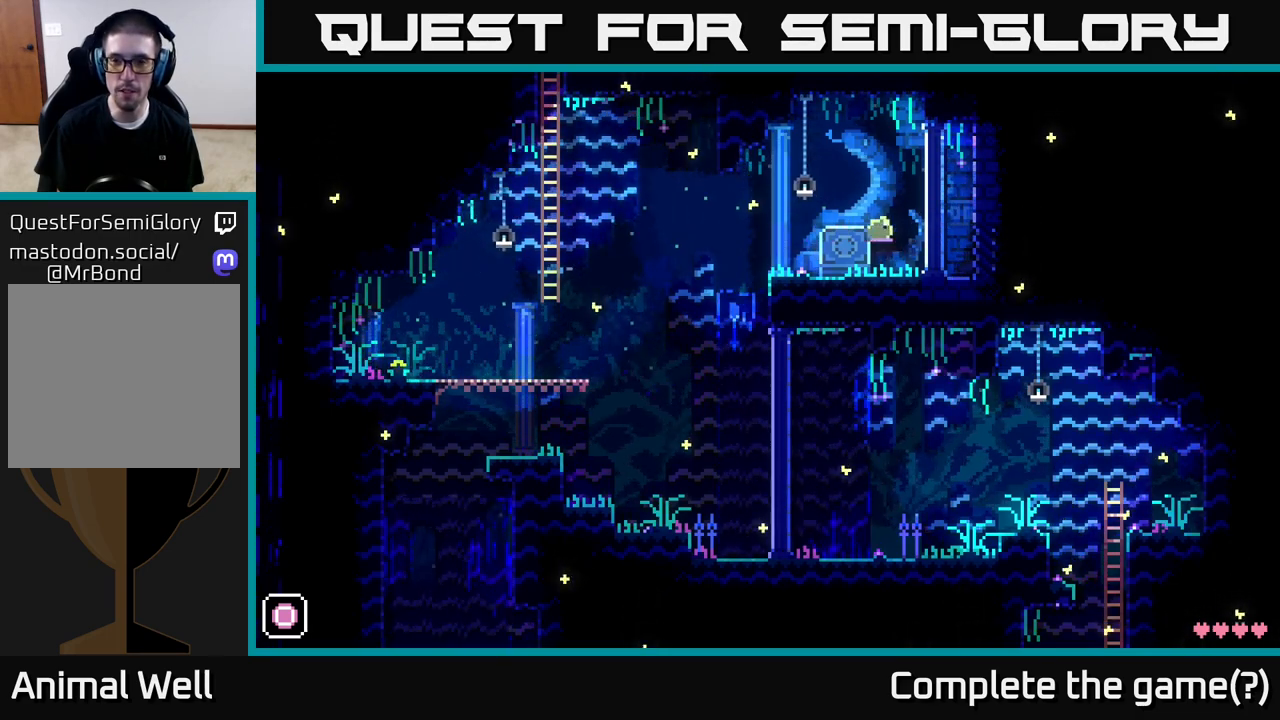
{"buttons": [], "left_stick": "left", "right_stick": "center", "events": [[150, "left_stick", "right"], [317, "left_stick", "left"]]}
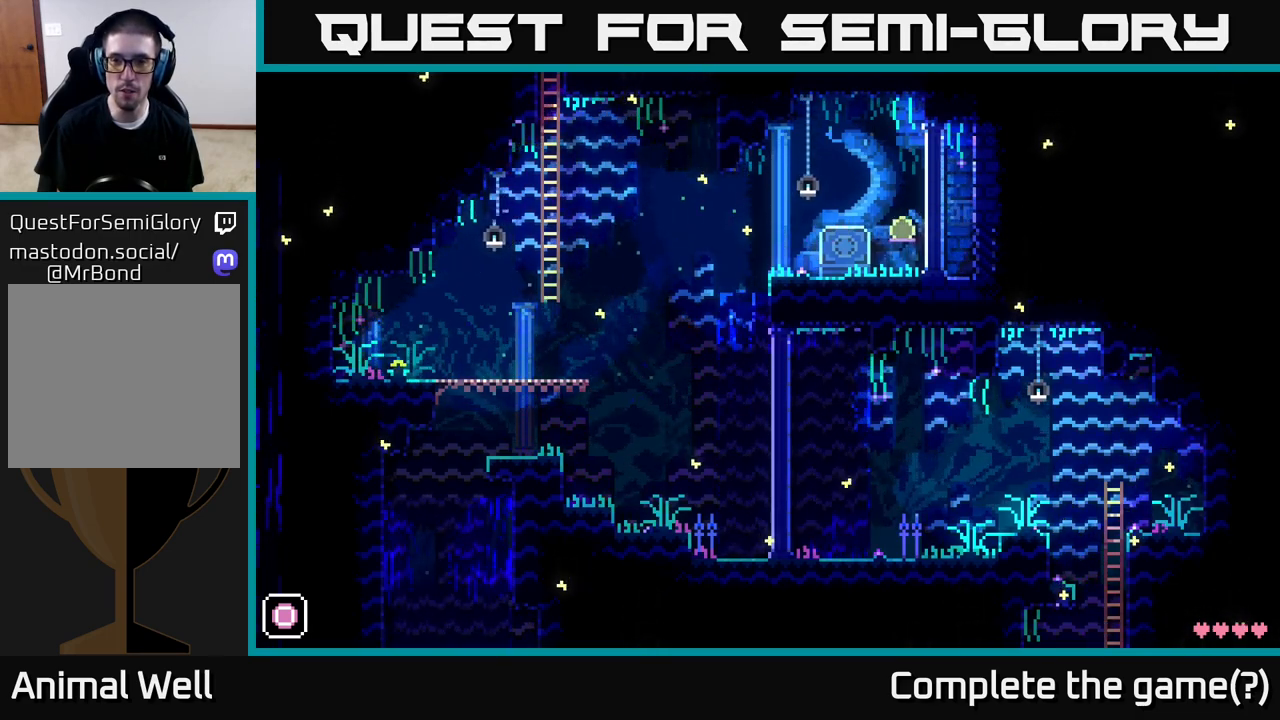
{"buttons": ["X"], "left_stick": "right", "right_stick": "center", "events": [[333, "left_stick", "center"], [383, "X", "down"], [433, "left_stick", "right"]]}
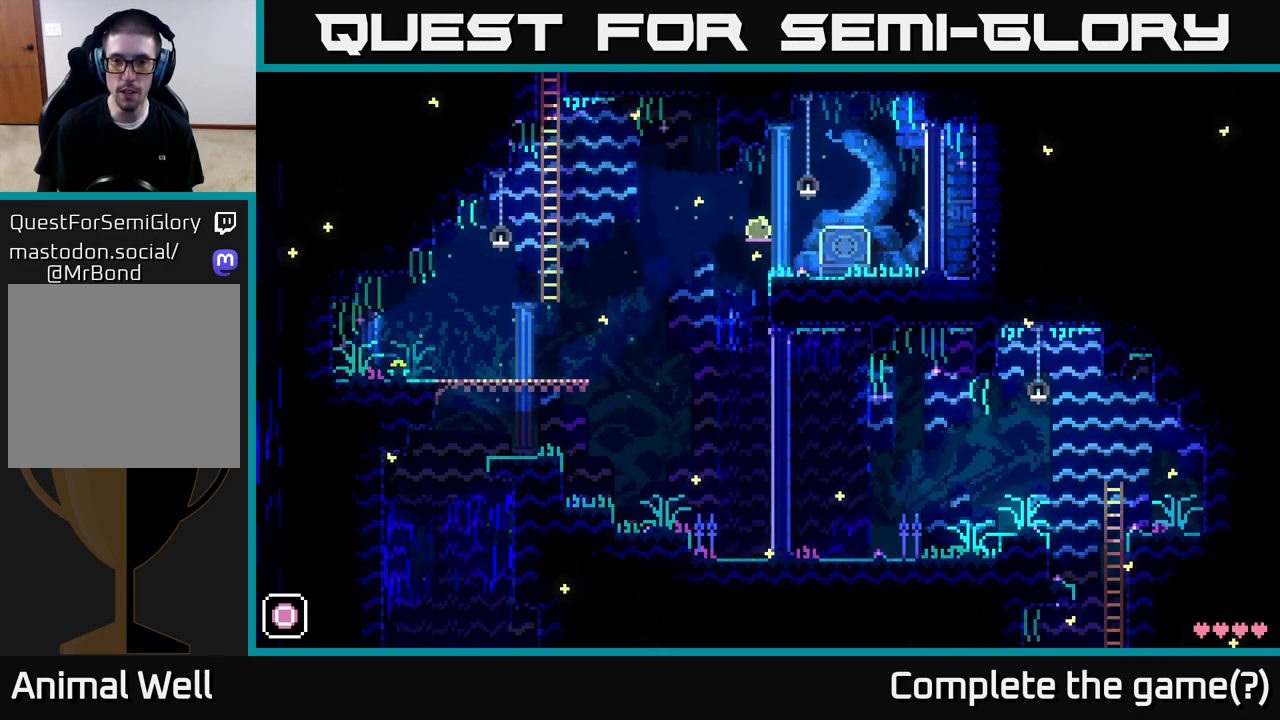
{"buttons": [], "left_stick": "right", "right_stick": "center", "events": [[50, "X", "up"]]}
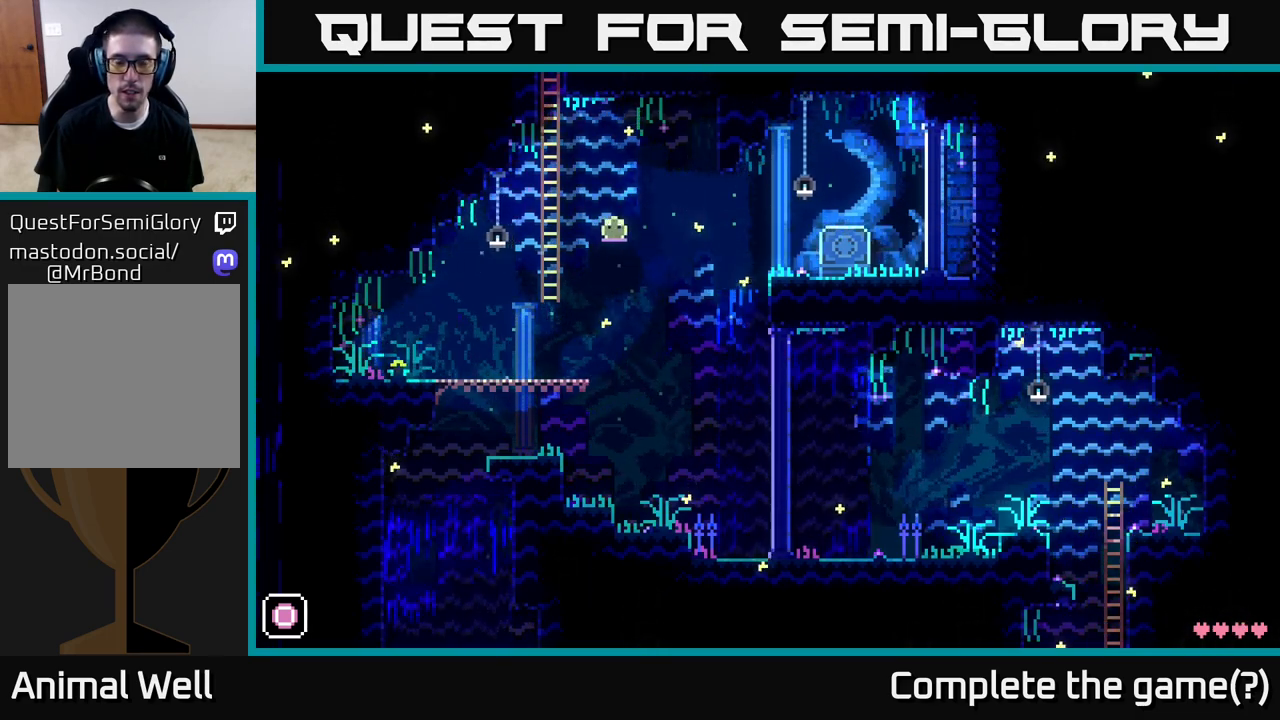
{"buttons": [], "left_stick": "left", "right_stick": "center", "events": [[67, "left_stick", "center"], [183, "A", "down"], [283, "left_stick", "right"], [317, "A", "up"], [400, "left_stick", "left"]]}